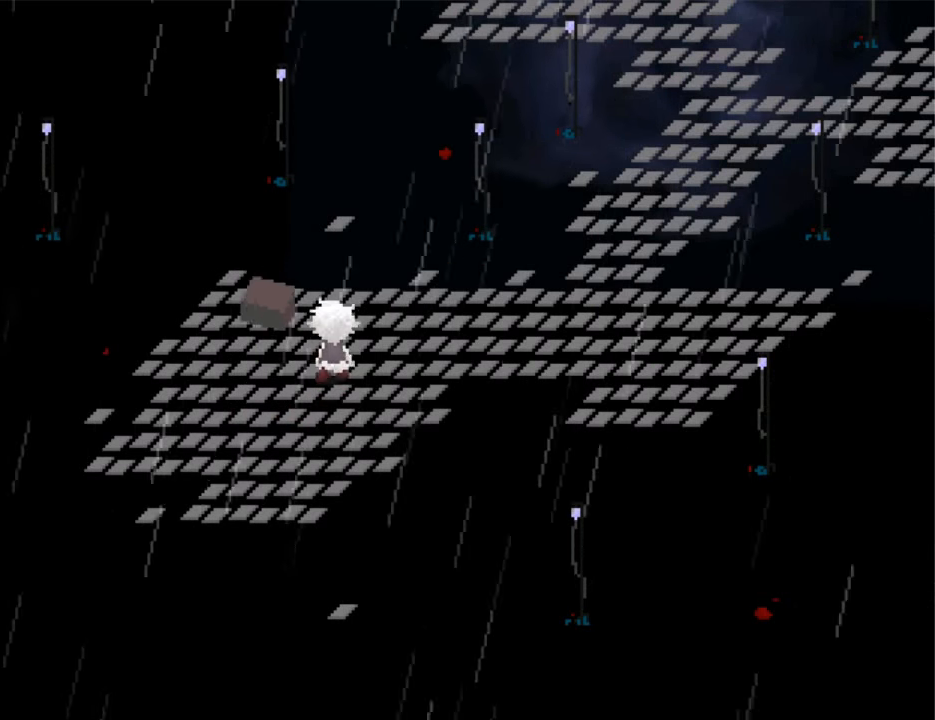
Gameplay with keyboard; each line is a JSON object with the keys held at the frame after it. "events" lists presses ("down") and releases ("up") of "down", "left", "right", "shift", "up", "x" and "z" between this image and that frame as [ms after this image, input, new state], when the widget could be followed in between. No other keys are recorded. Mouse input is not recorded. Not read: return.
{"keys": ["right"], "events": [[133, "up", "up"]]}
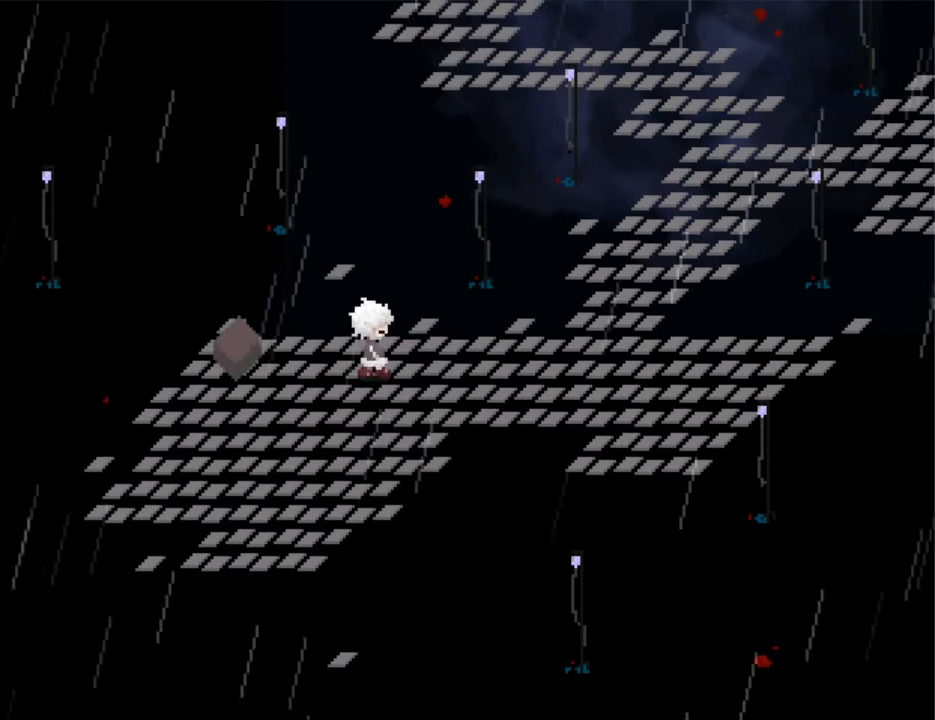
{"keys": ["right"], "events": []}
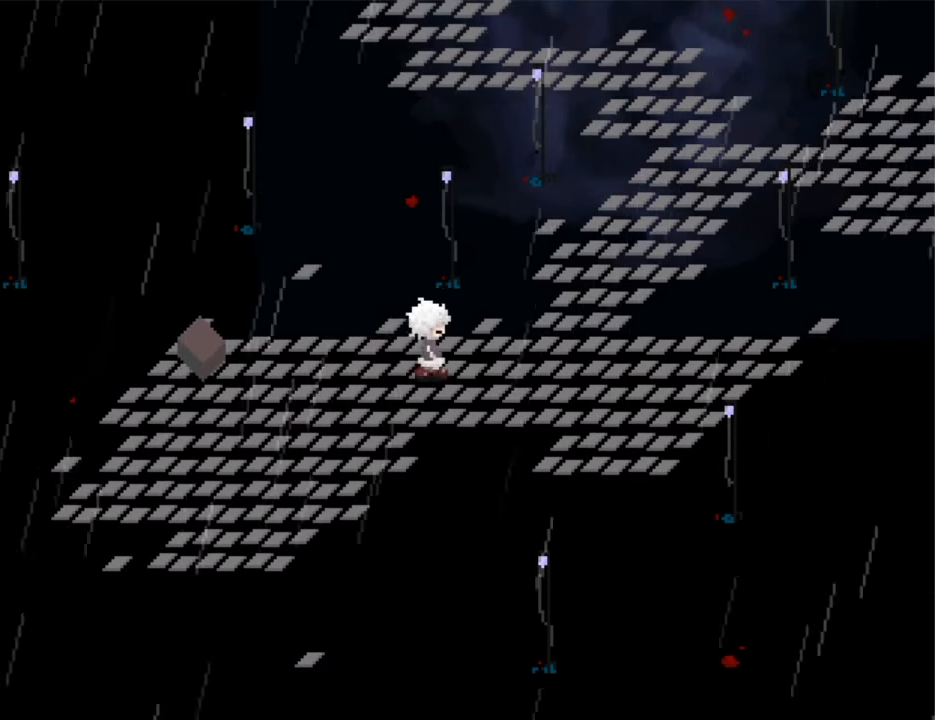
{"keys": ["right"], "events": []}
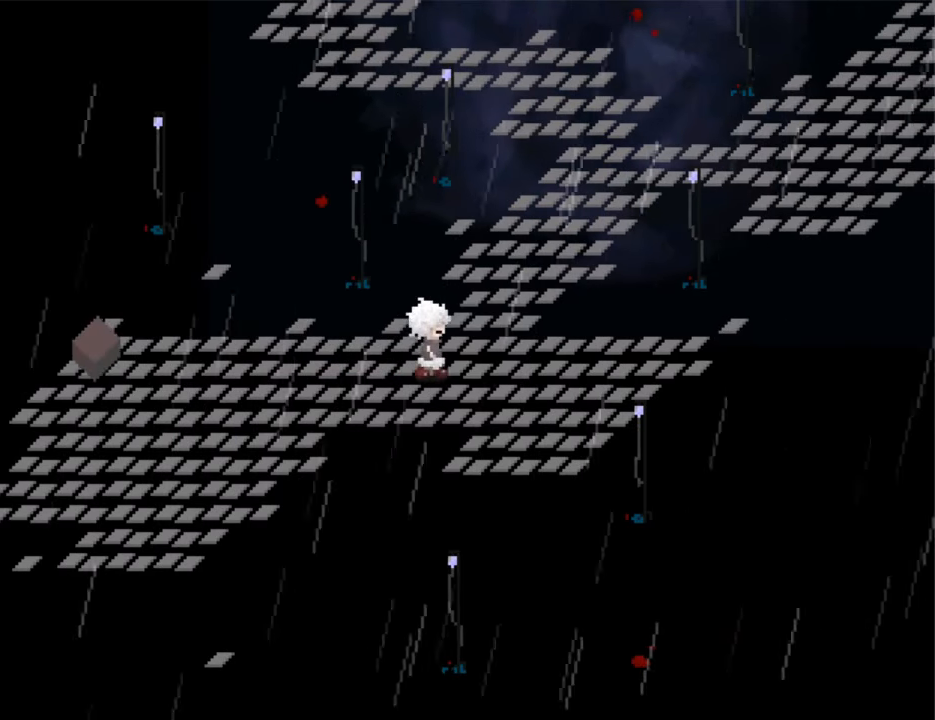
{"keys": ["up"], "events": [[267, "up", "down"], [367, "right", "up"]]}
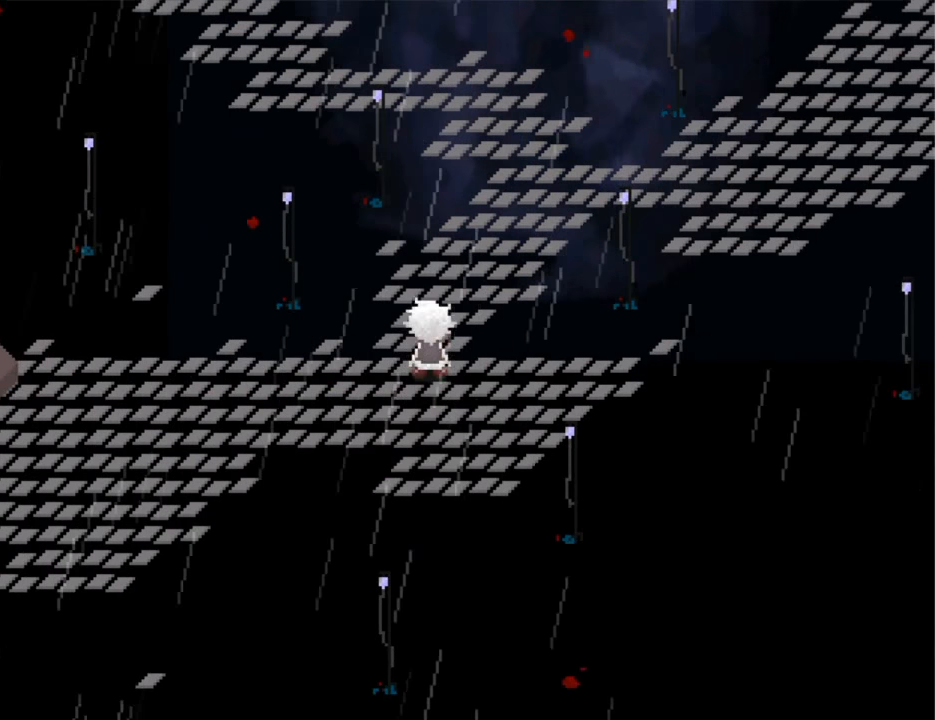
{"keys": ["right"], "events": [[234, "right", "down"], [267, "up", "up"]]}
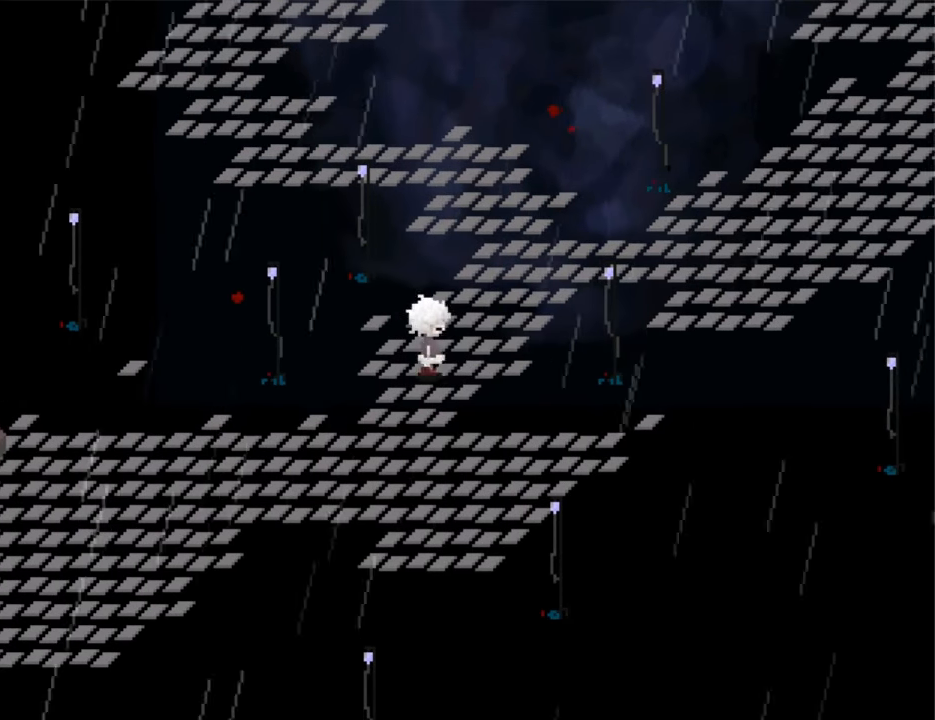
{"keys": ["right", "up"], "events": [[100, "up", "down"]]}
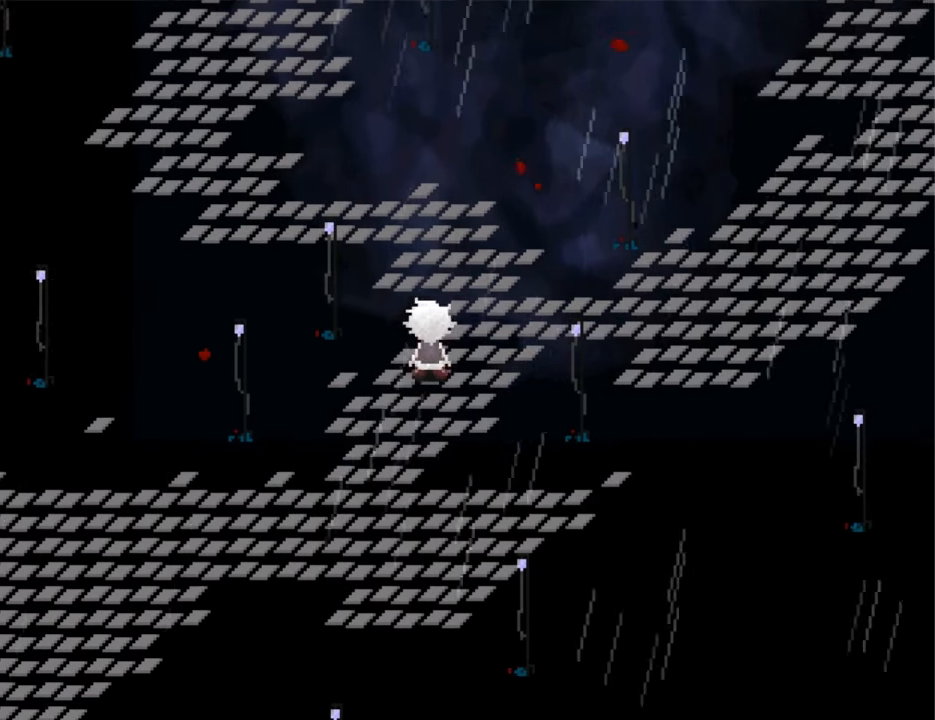
{"keys": ["right"], "events": [[100, "up", "up"]]}
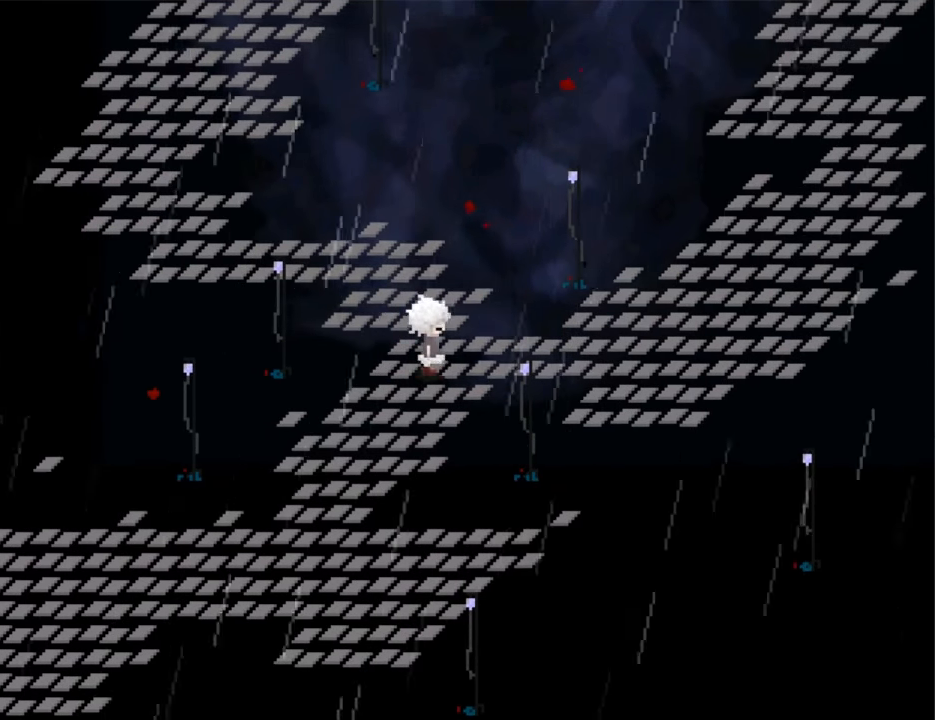
{"keys": ["right"], "events": []}
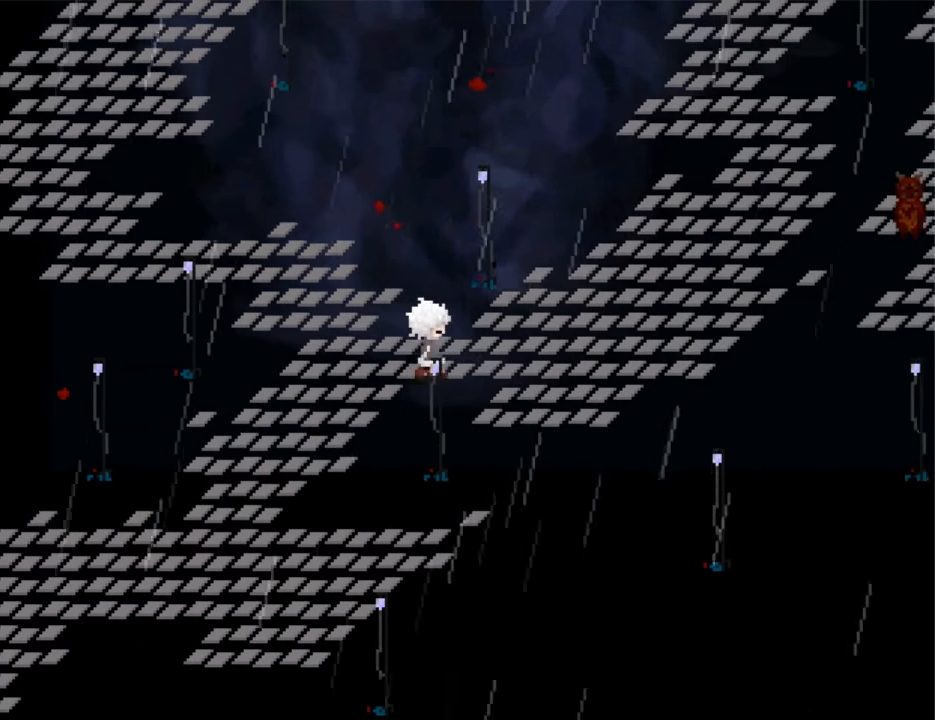
{"keys": ["right"], "events": []}
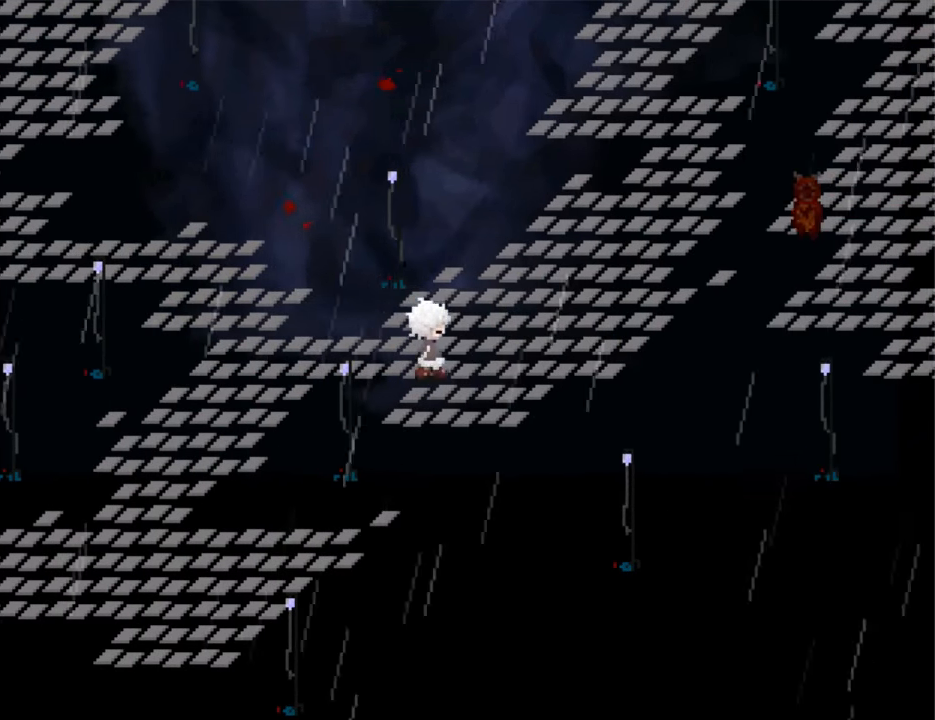
{"keys": ["right"], "events": []}
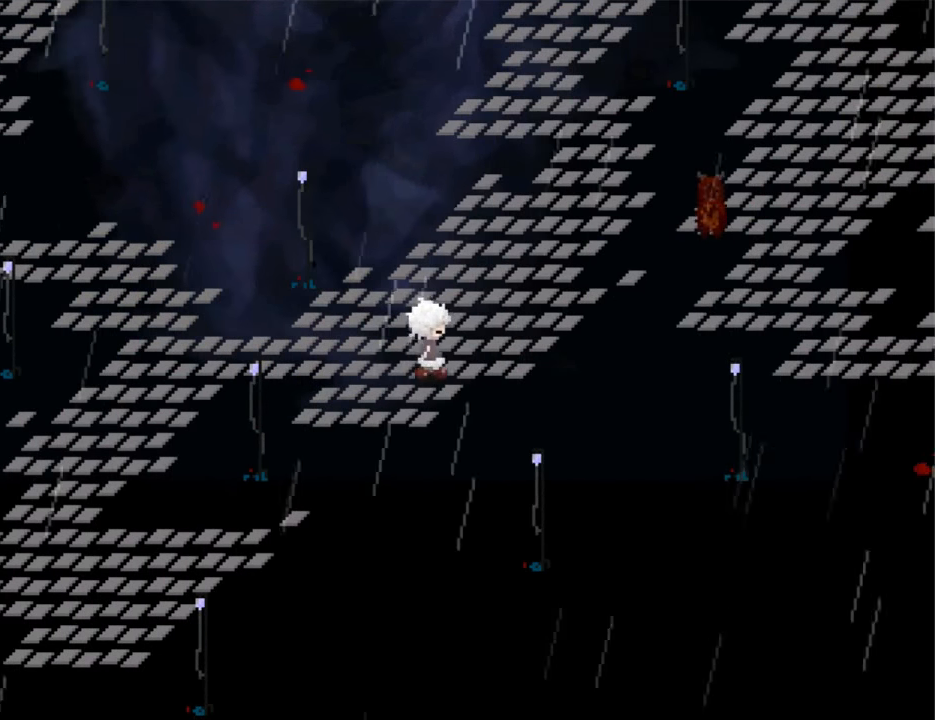
{"keys": ["right", "up"], "events": [[134, "up", "down"]]}
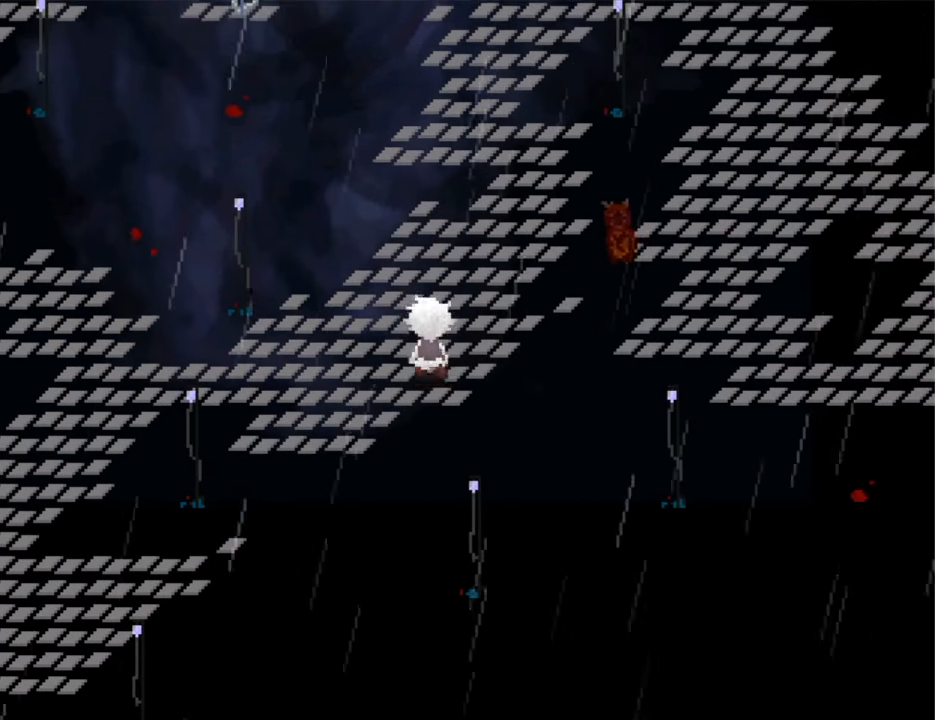
{"keys": ["right", "up"], "events": []}
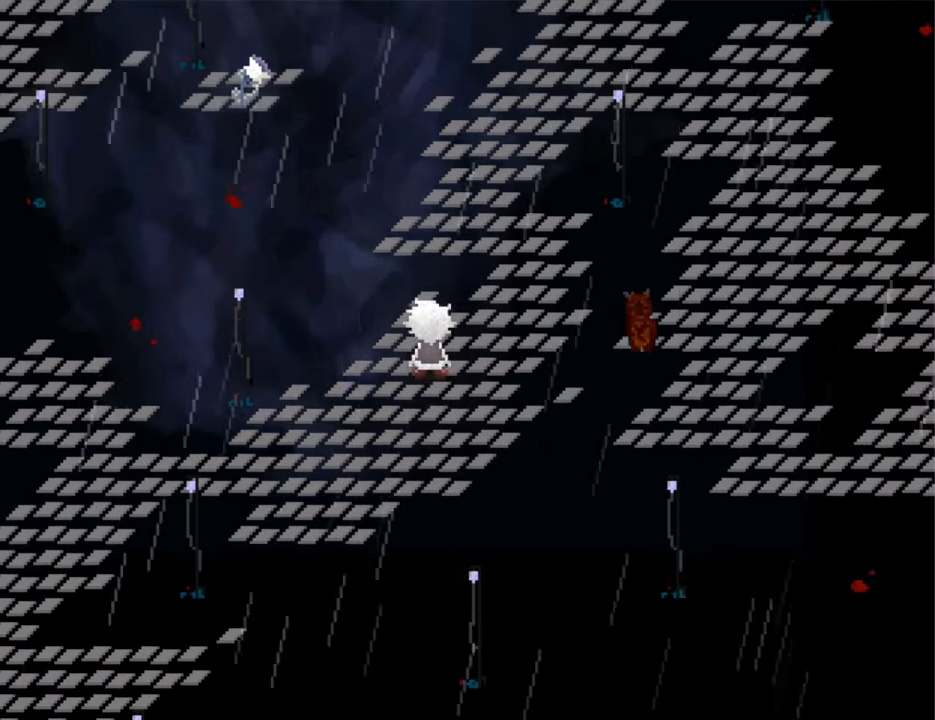
{"keys": ["right"], "events": [[67, "up", "up"]]}
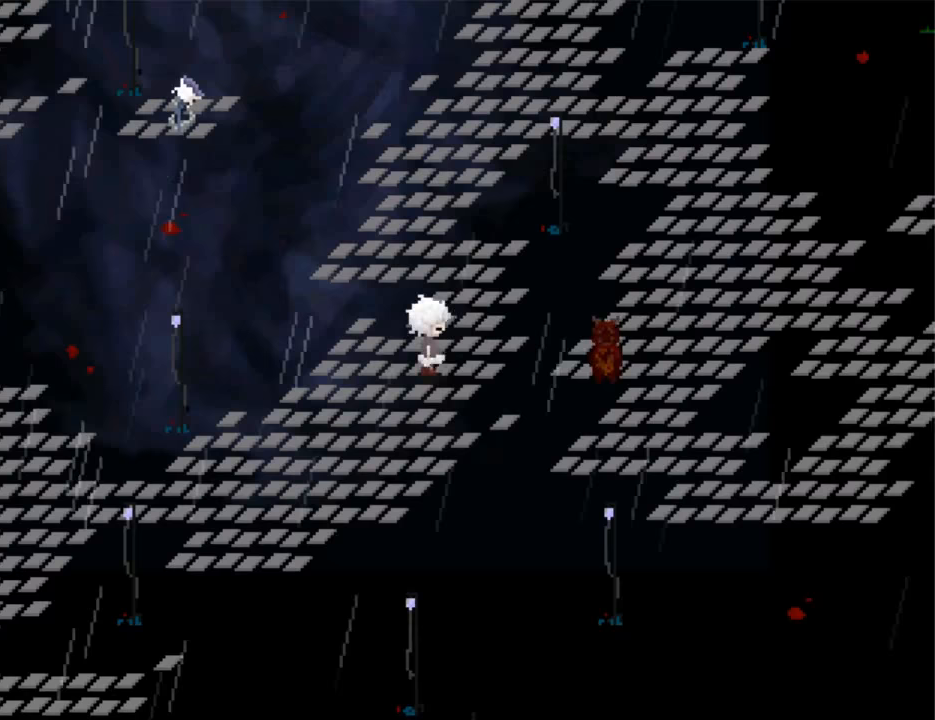
{"keys": ["up"], "events": [[33, "up", "down"], [100, "right", "up"]]}
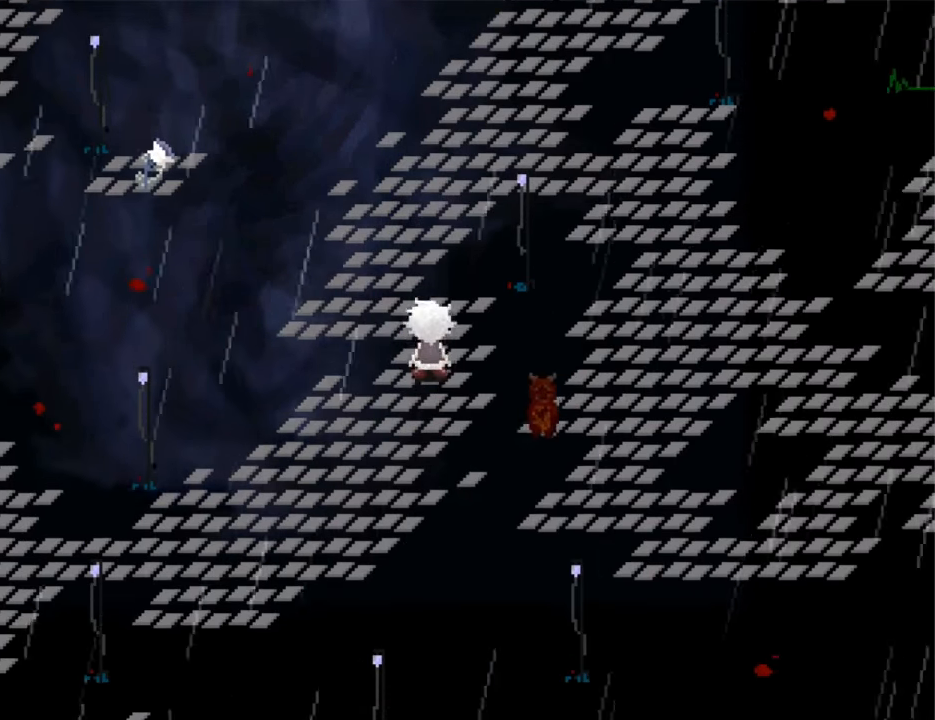
{"keys": ["up"], "events": [[233, "left", "down"], [233, "up", "up"], [433, "left", "up"], [433, "up", "down"]]}
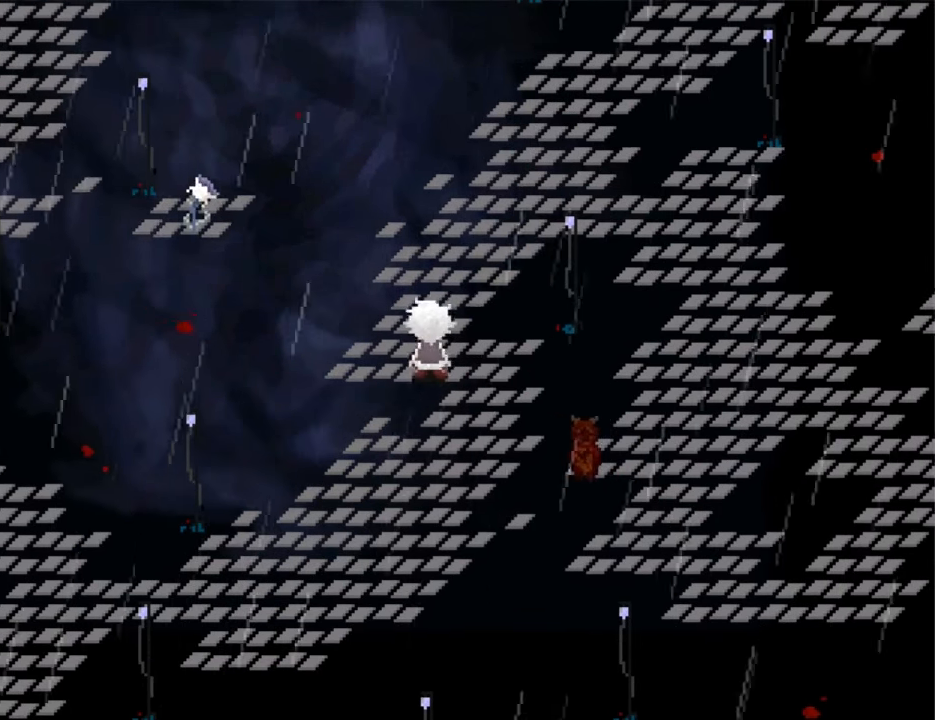
{"keys": ["right", "up"], "events": [[500, "right", "down"]]}
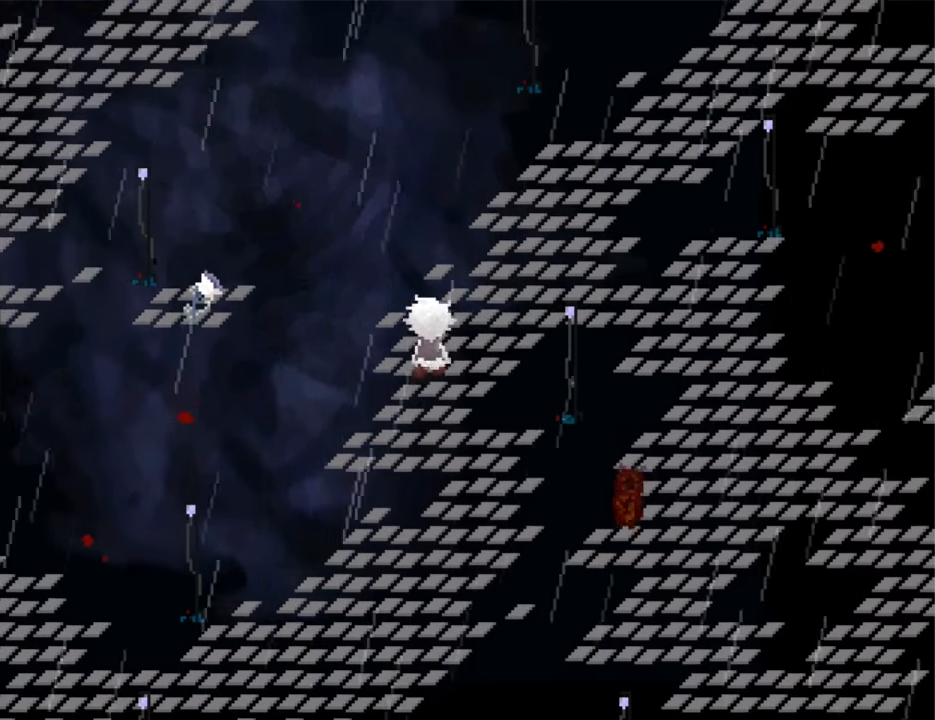
{"keys": ["right", "up"], "events": [[33, "up", "up"], [267, "up", "down"]]}
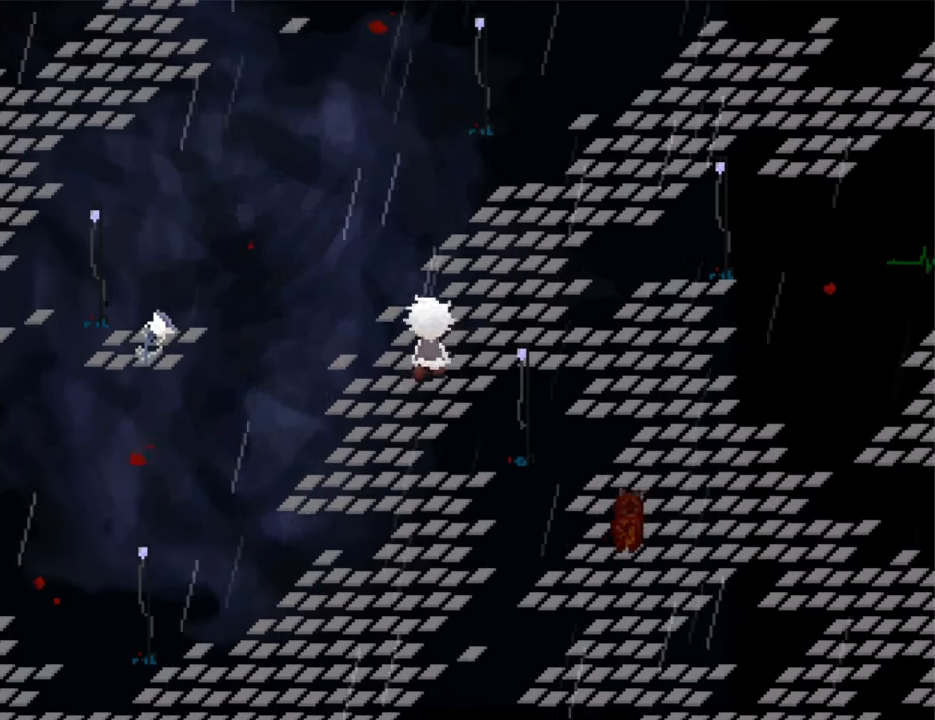
{"keys": ["right"], "events": [[67, "up", "up"]]}
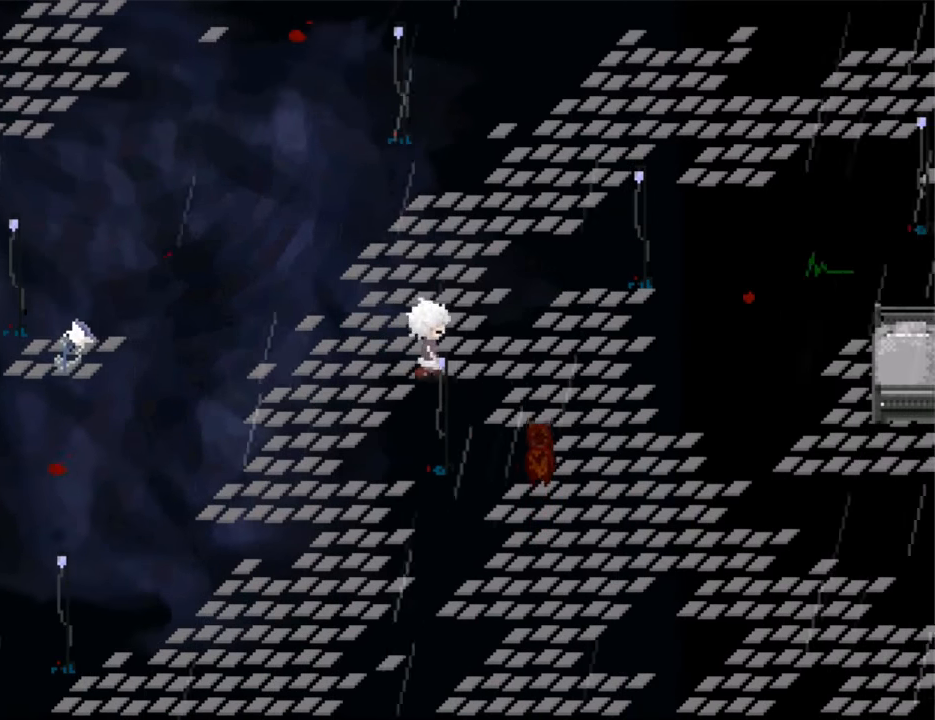
{"keys": ["right"], "events": []}
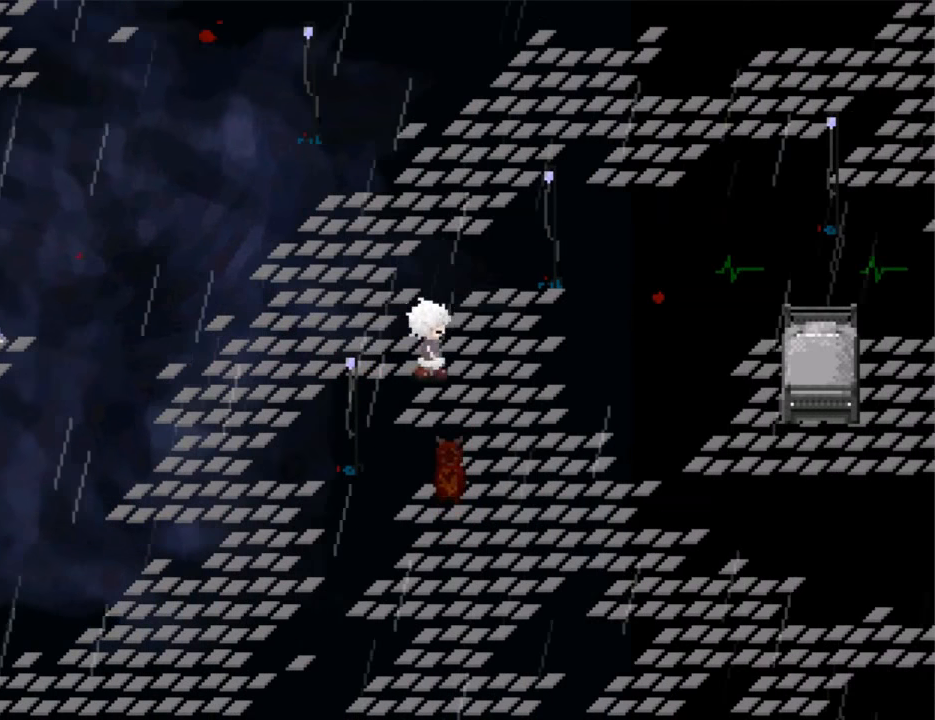
{"keys": ["down"], "events": [[367, "down", "down"], [400, "right", "up"]]}
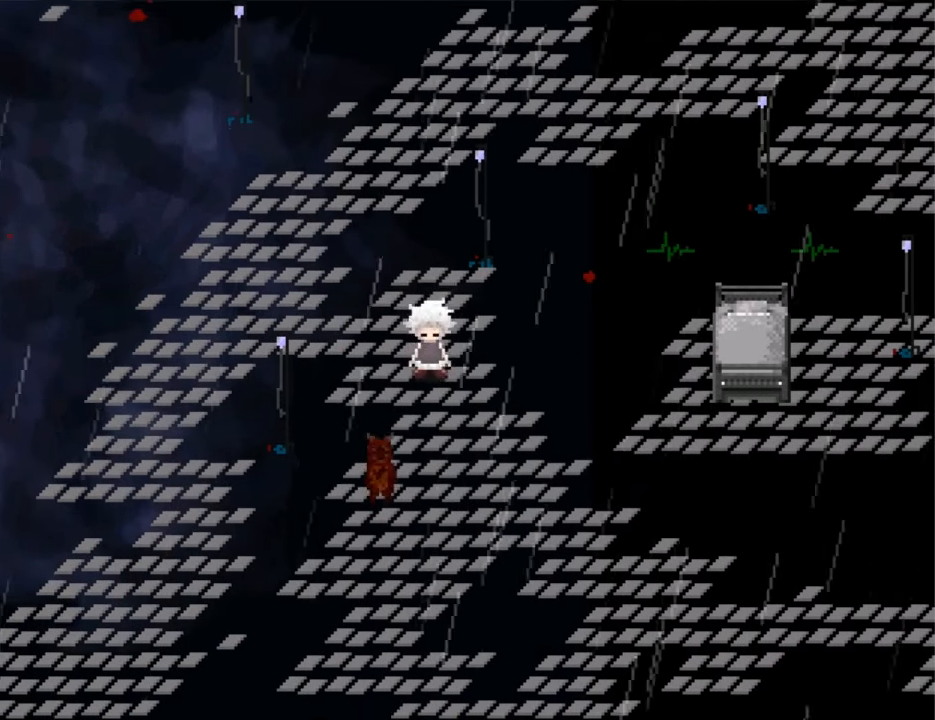
{"keys": ["right"], "events": [[300, "right", "down"], [333, "down", "up"]]}
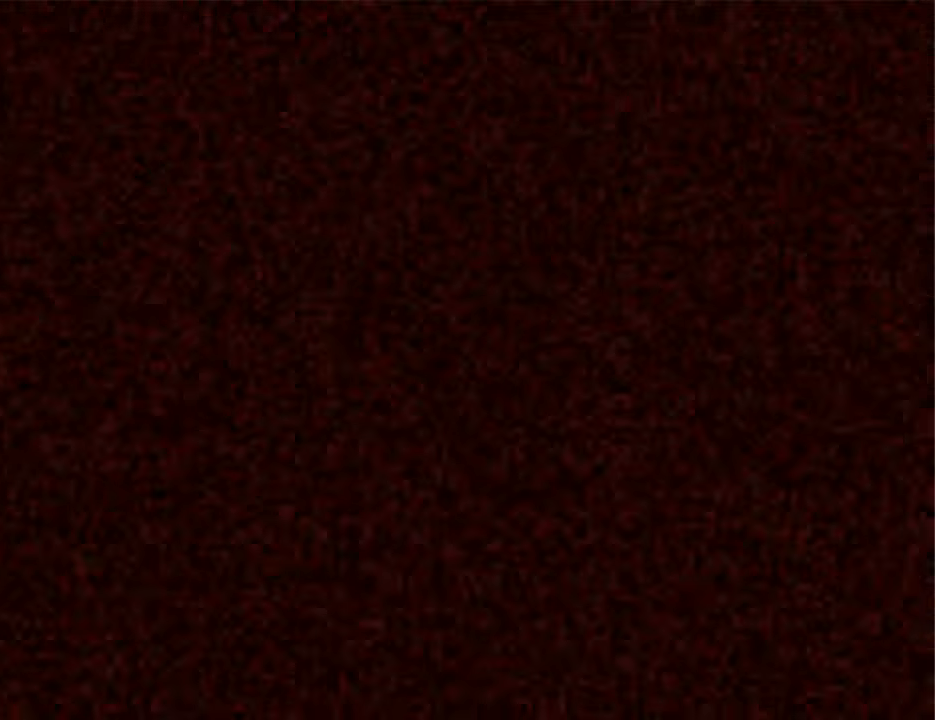
{"keys": ["down", "right"], "events": [[300, "down", "down"]]}
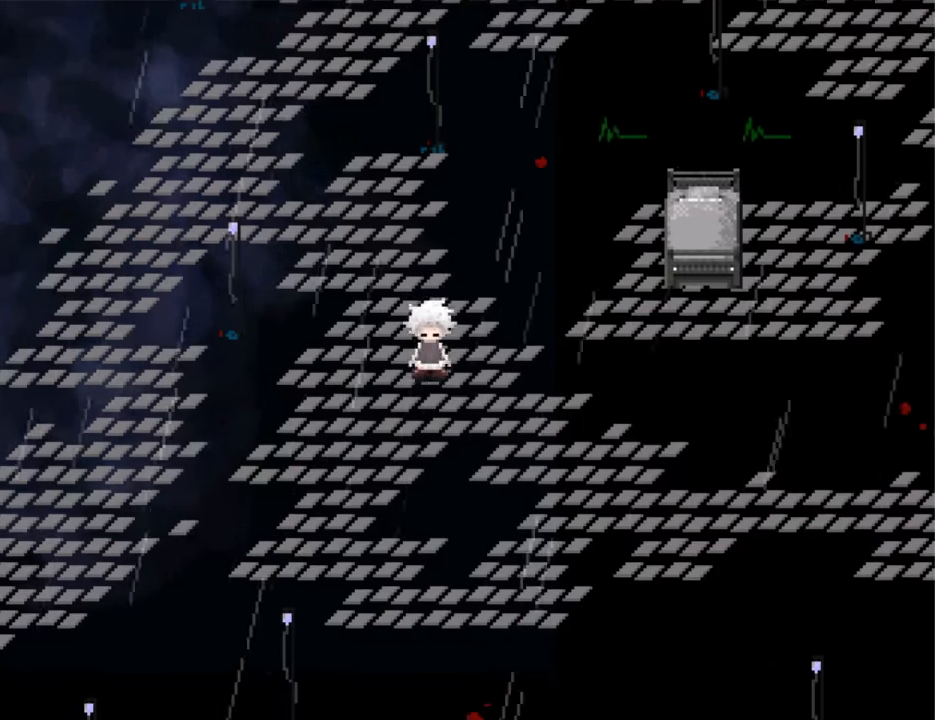
{"keys": ["right"], "events": [[167, "down", "up"]]}
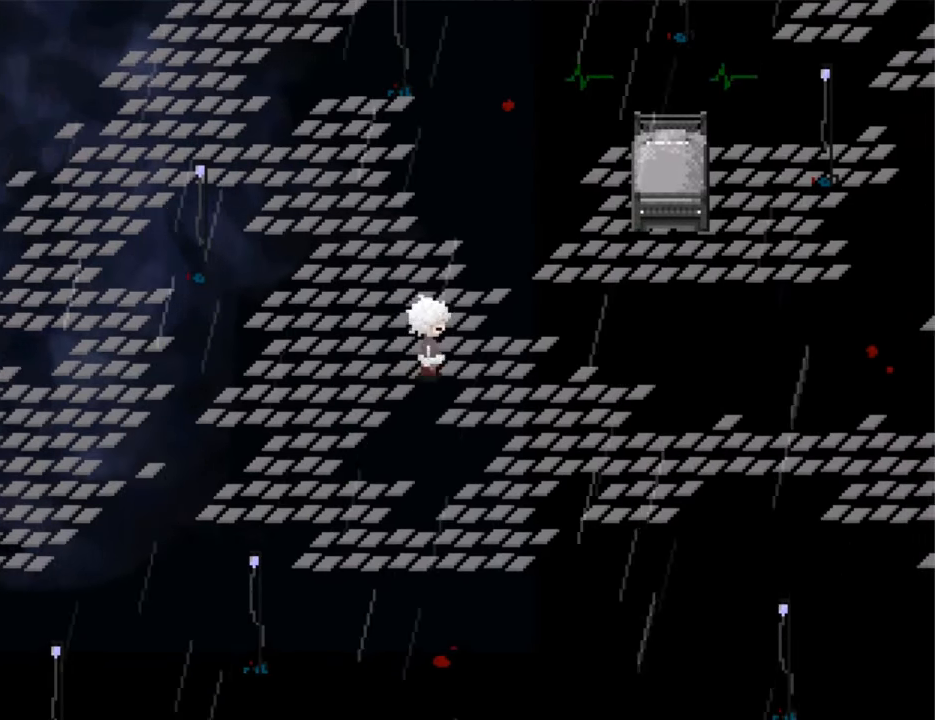
{"keys": ["right"], "events": [[200, "down", "down"], [466, "down", "up"]]}
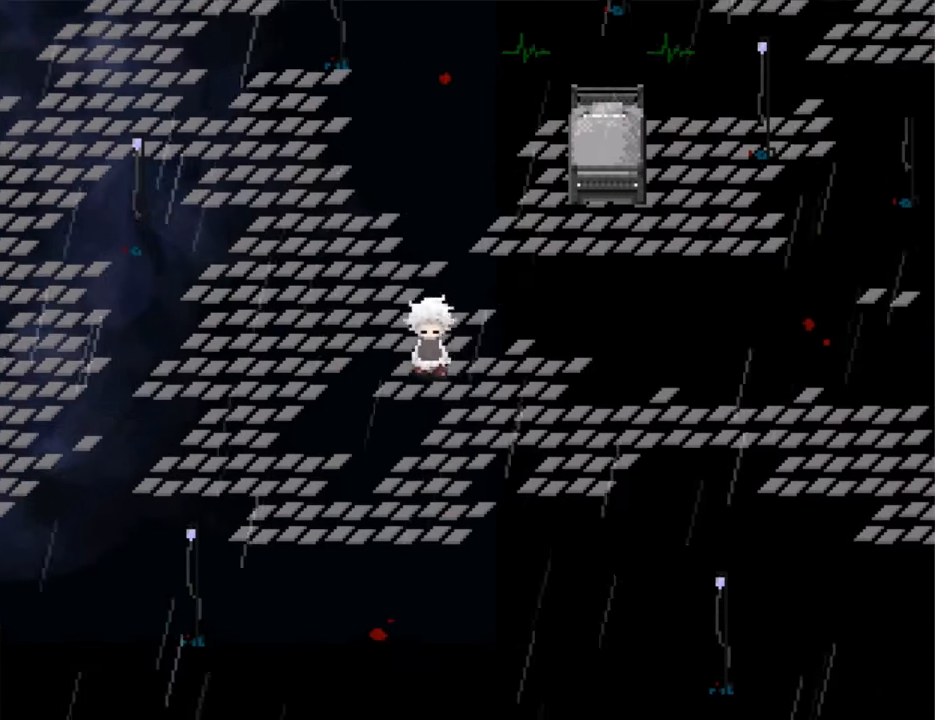
{"keys": ["down", "right"], "events": [[400, "down", "down"]]}
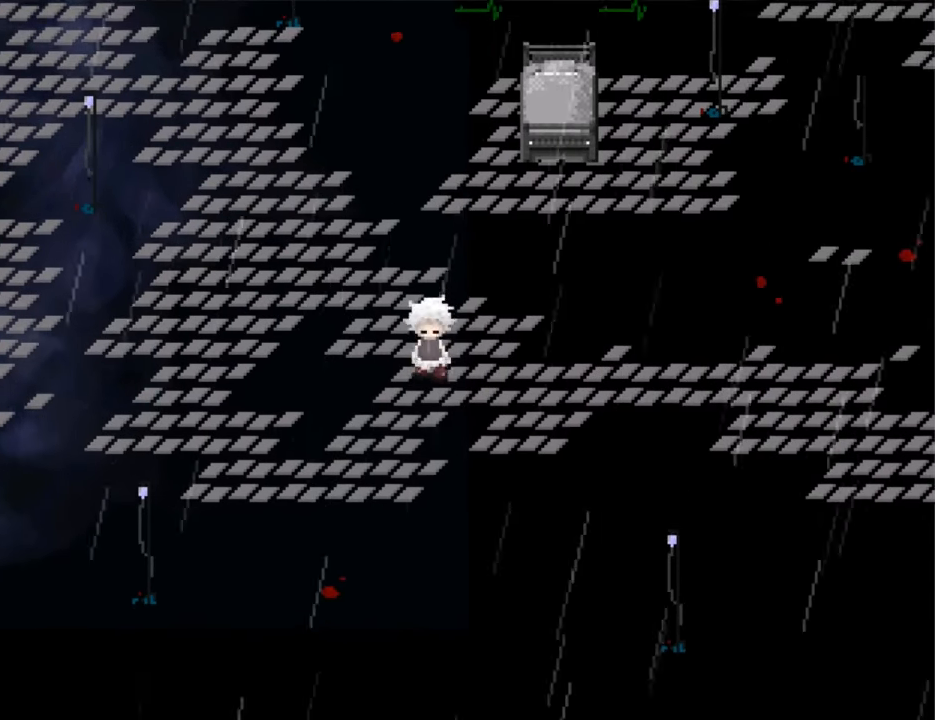
{"keys": ["right"], "events": [[166, "down", "up"]]}
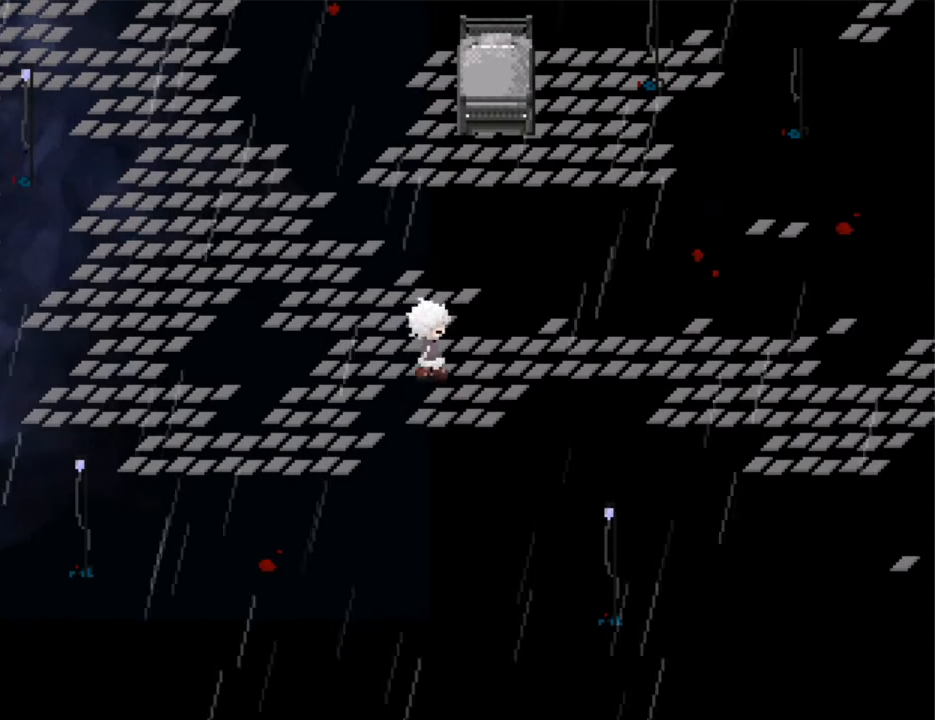
{"keys": ["right"], "events": []}
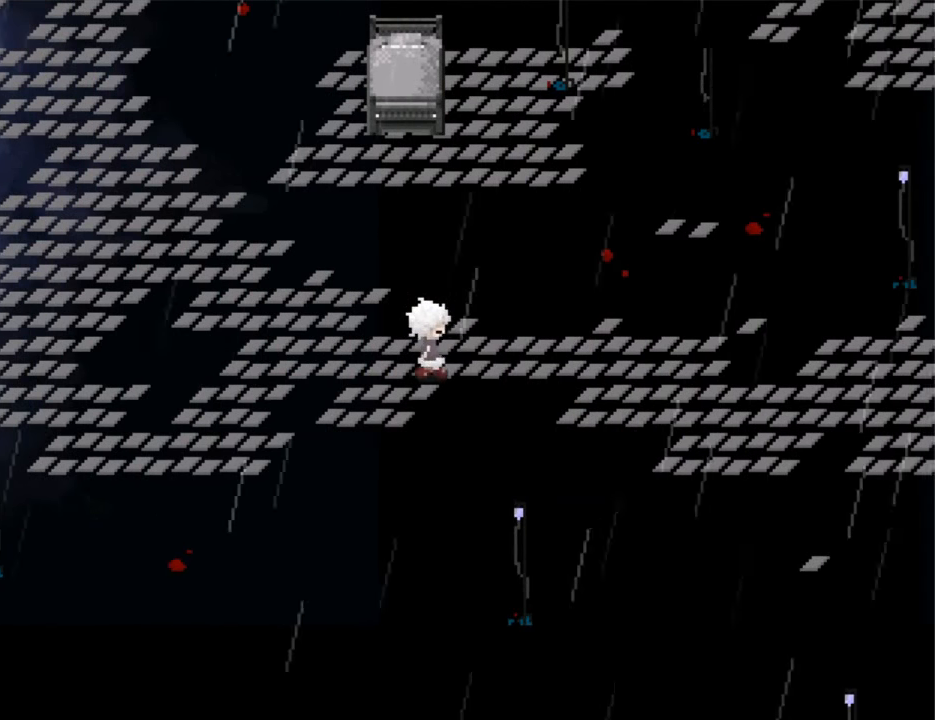
{"keys": ["right"], "events": []}
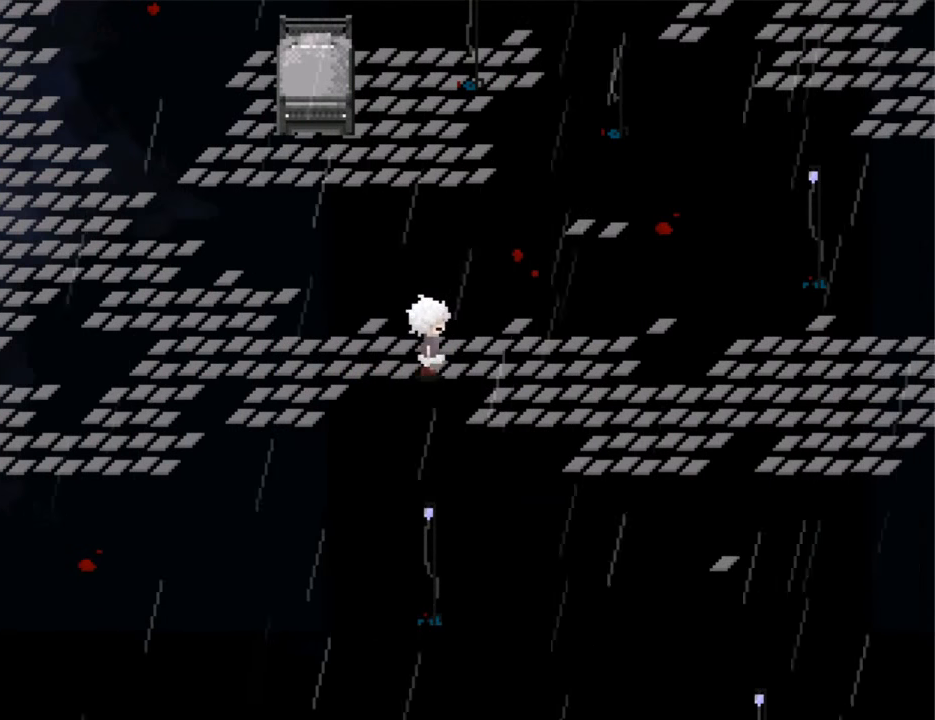
{"keys": ["right"], "events": []}
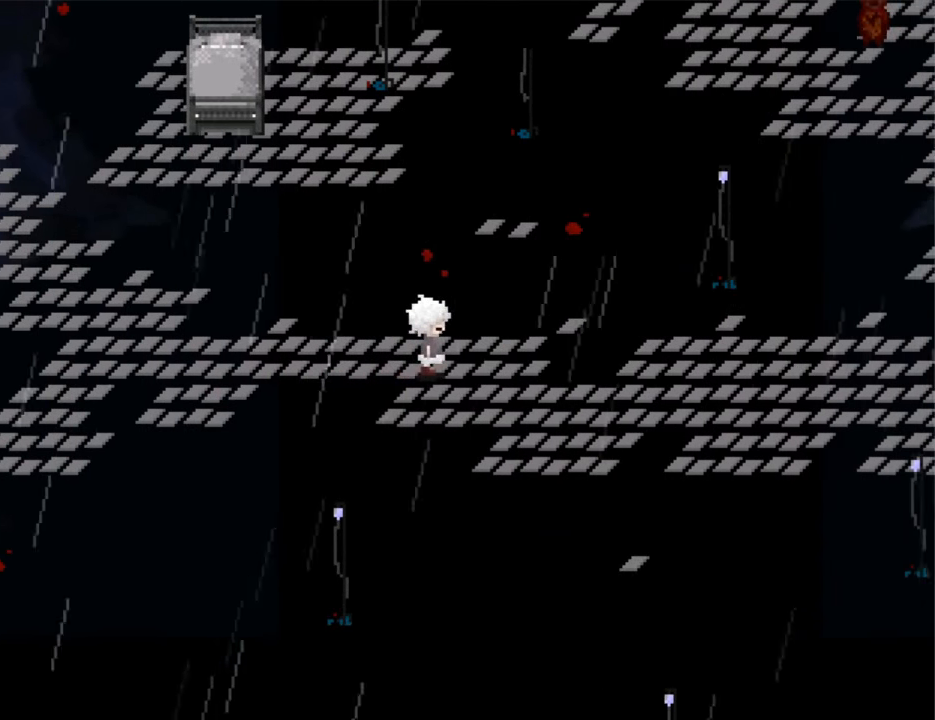
{"keys": ["right"], "events": [[100, "down", "down"], [333, "down", "up"]]}
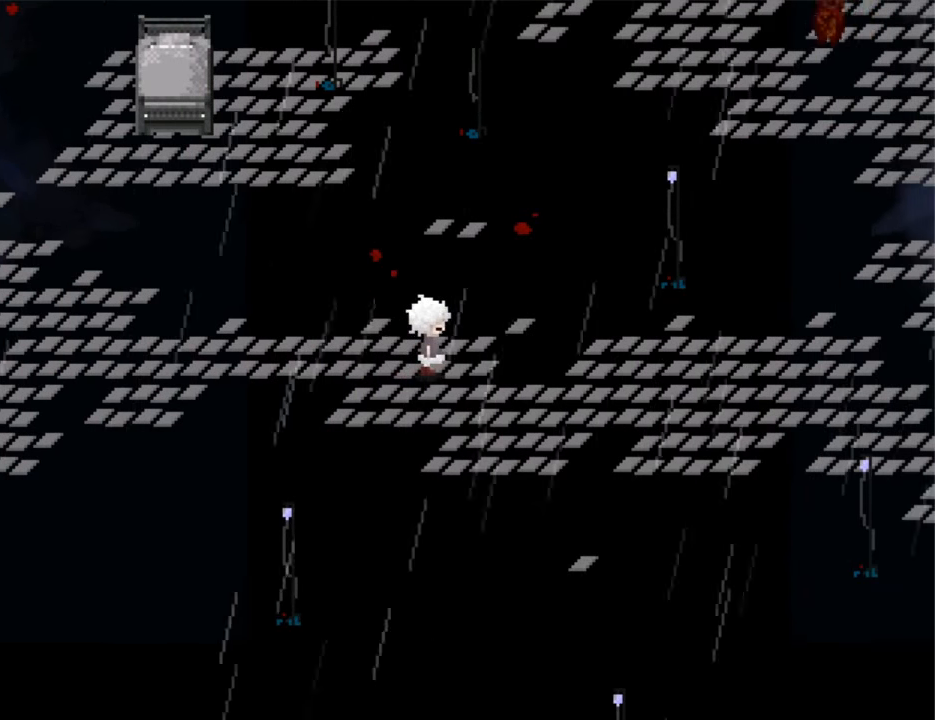
{"keys": ["right"], "events": [[100, "down", "down"], [200, "down", "up"]]}